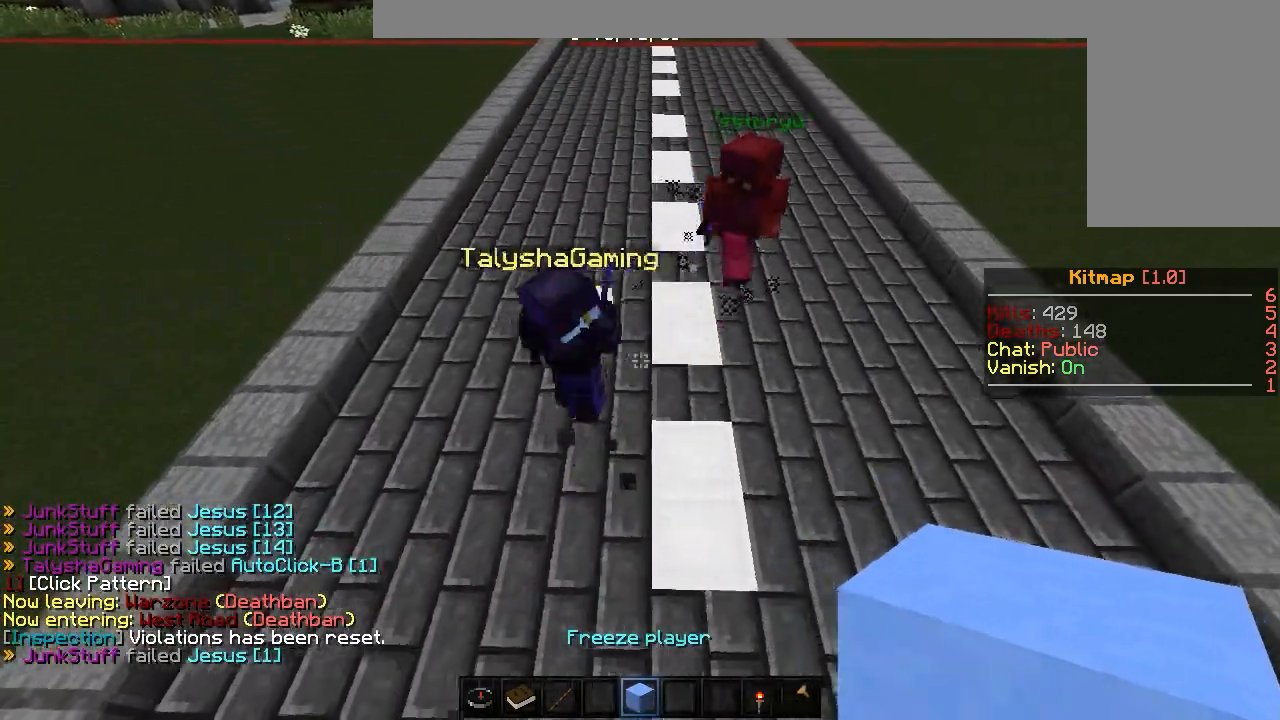
Gameplay with keyboard and mouse; each line is a JSON object with the keys and mouse buttons held at the frame after it. "events" lists presses ("down") and releases ("up") of "a", "d", "s", "w", "mouse_left" and "mouse_right" between this image and that frame as [ms after this image, input, new state], when the widget could be followed in between. "mouse_left", "mouse_right" = the "left", "right" buttons of the "mouse" list. No other keys are recorded. Fast repeated clicks can show as one long hold. Mouse movement is not recorded.
{"keys": ["w"], "mouse": [], "events": [[83, "d", "up"], [367, "w", "down"]]}
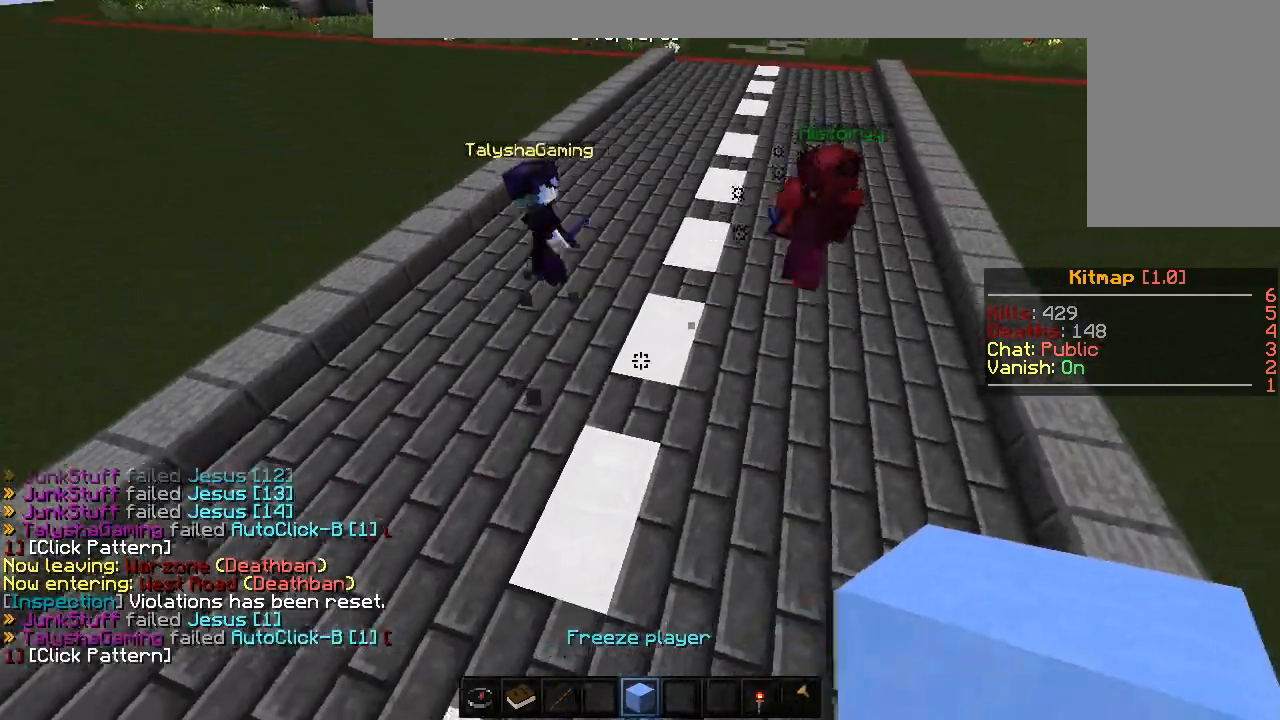
{"keys": ["w"], "mouse": [], "events": []}
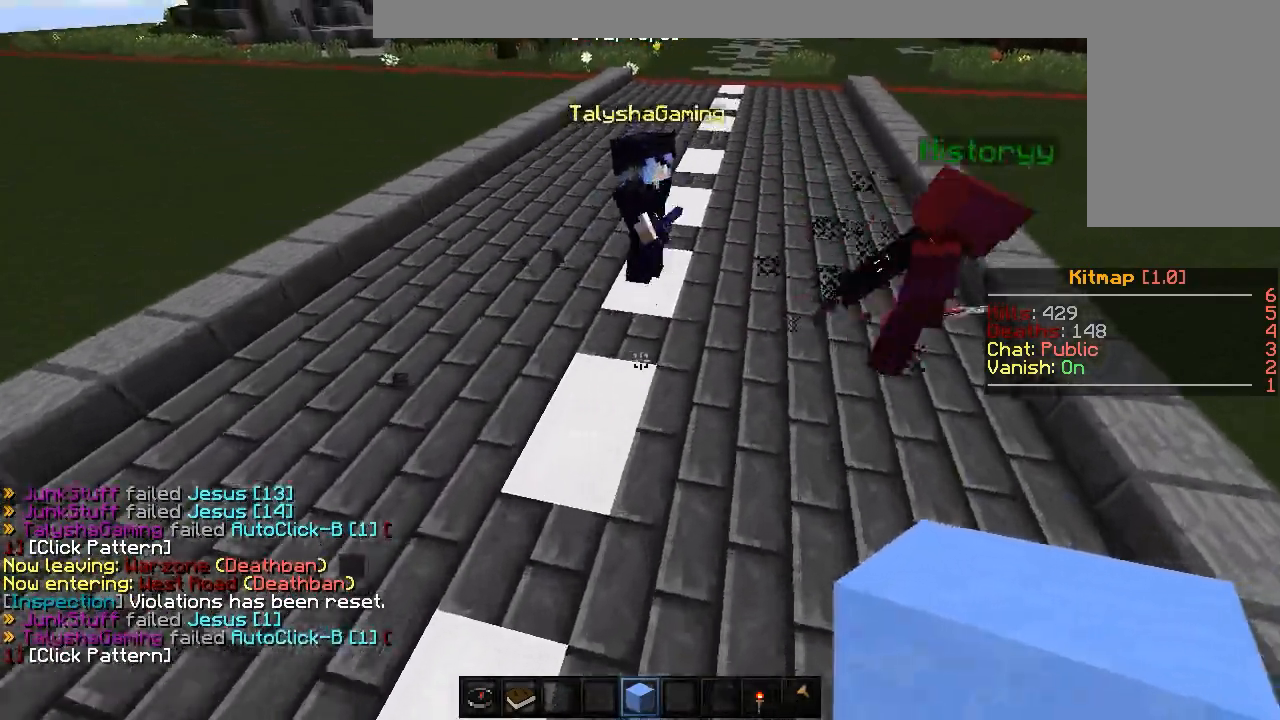
{"keys": ["d", "w"], "mouse": [], "events": [[33, "d", "down"], [150, "d", "up"], [200, "w", "up"], [400, "w", "down"], [450, "d", "down"]]}
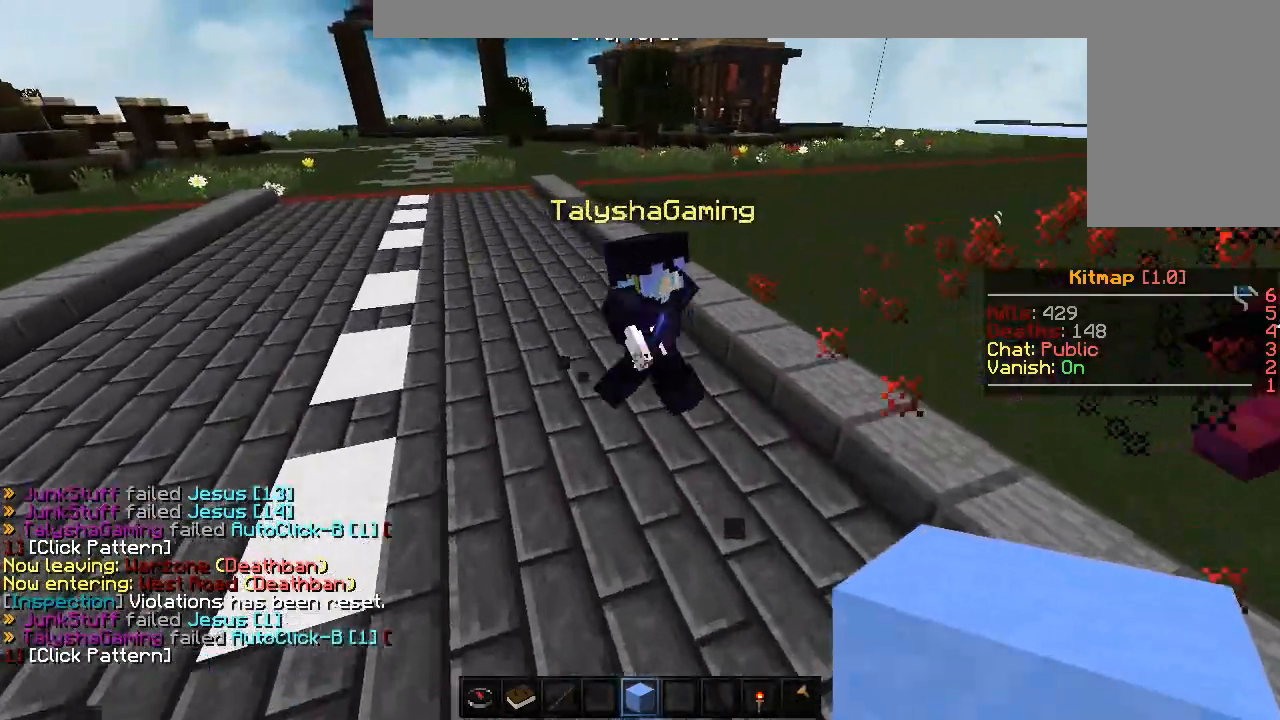
{"keys": ["d"], "mouse": [], "events": [[183, "d", "up"], [183, "mouse_right", "down"], [233, "w", "up"], [300, "mouse_right", "up"], [417, "d", "down"]]}
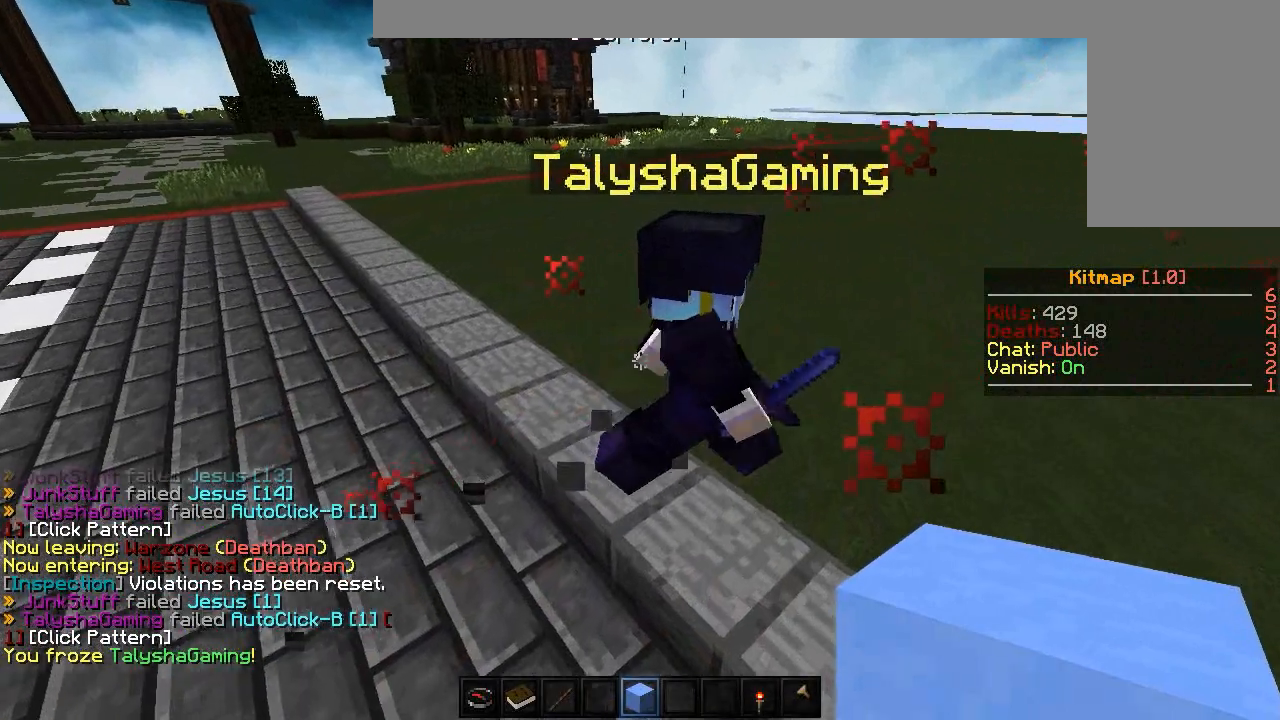
{"keys": ["a"], "mouse": [], "events": [[400, "d", "up"], [500, "a", "down"]]}
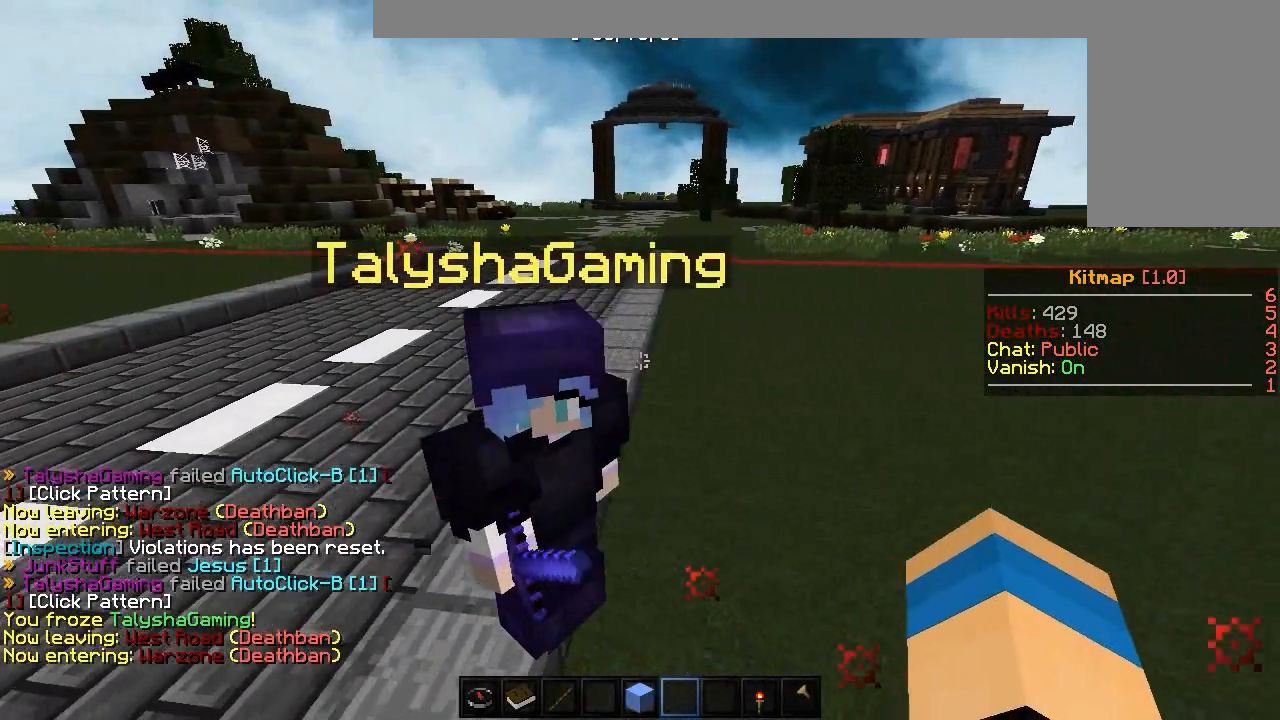
{"keys": [], "mouse": [], "events": [[133, "a", "up"]]}
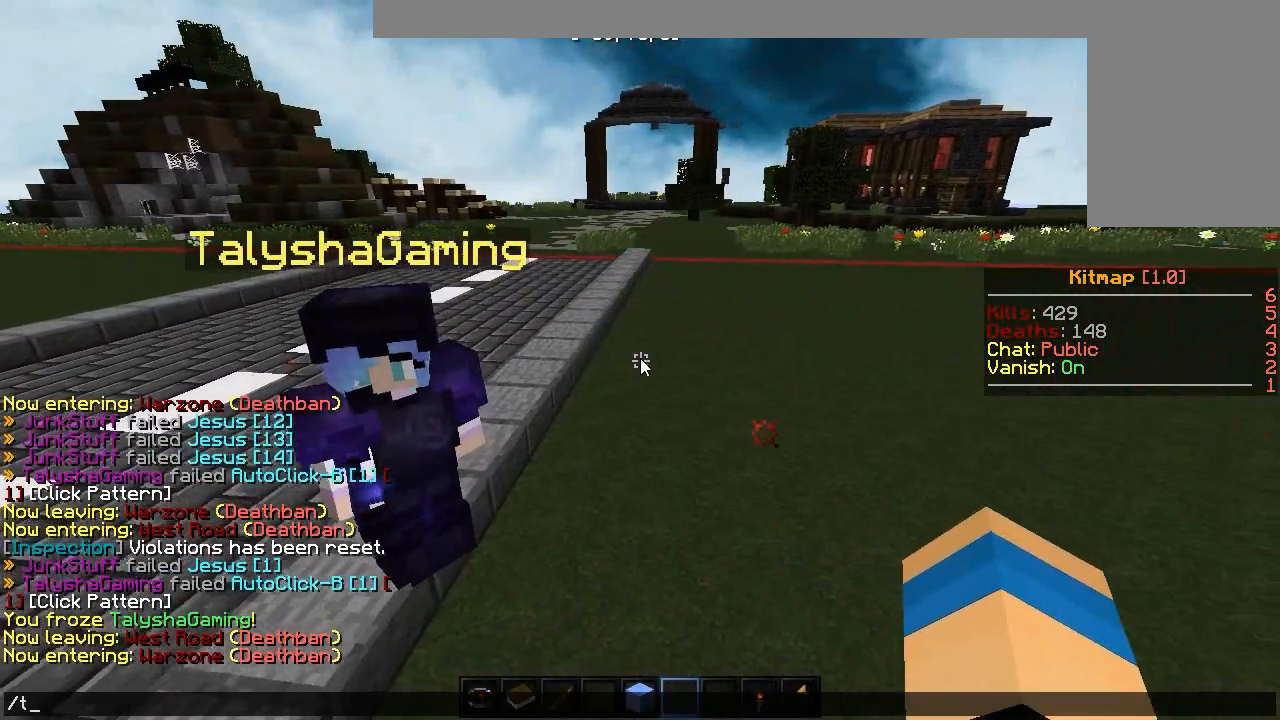
{"keys": [], "mouse": [], "events": []}
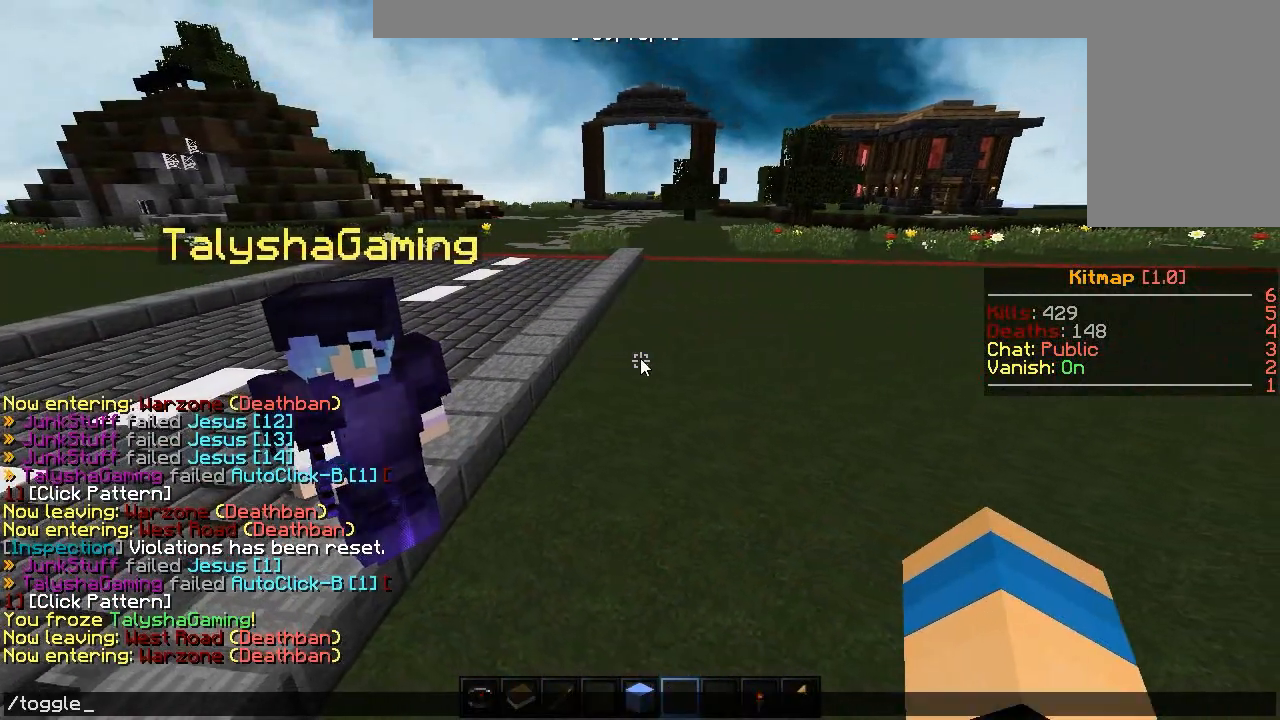
{"keys": [], "mouse": [], "events": []}
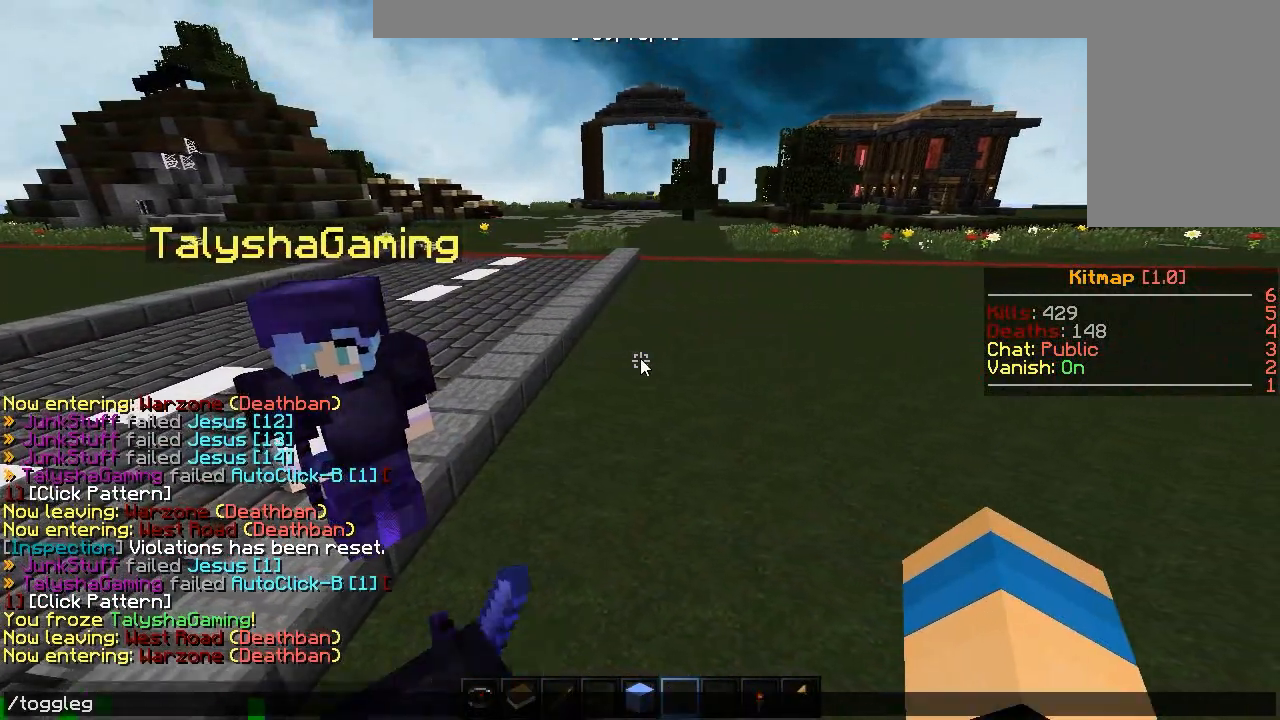
{"keys": [], "mouse": [], "events": []}
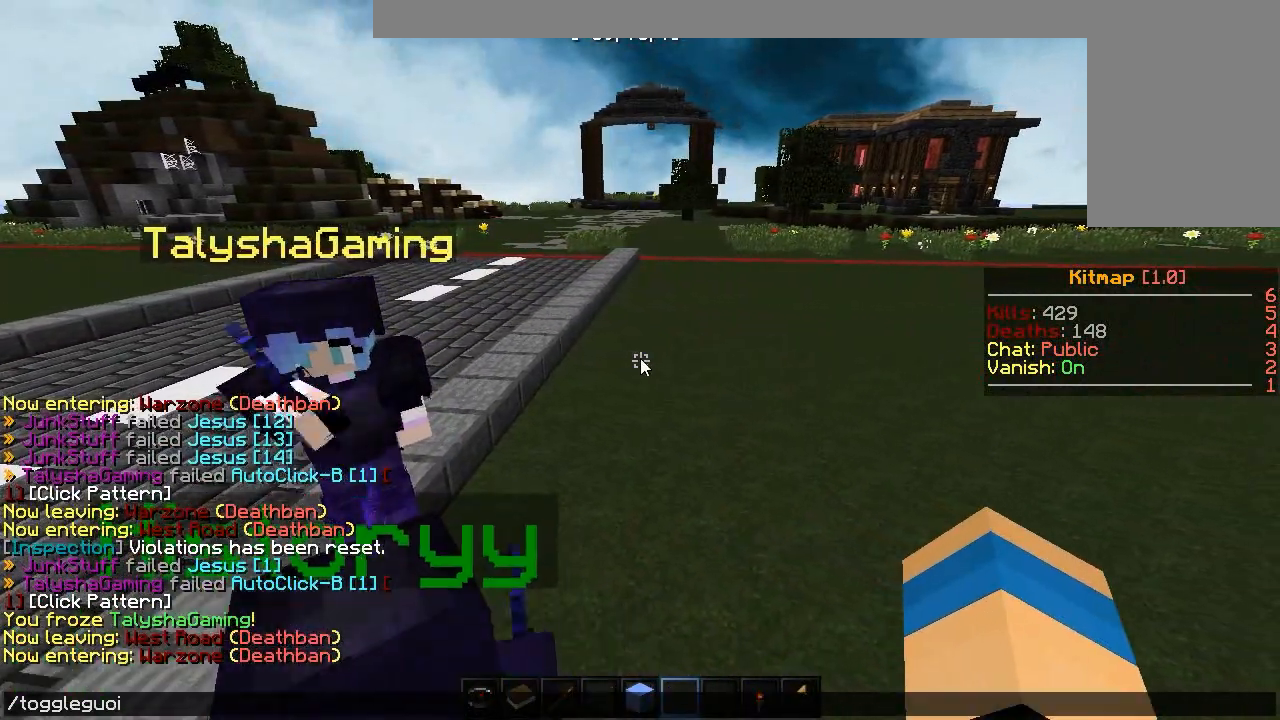
{"keys": [], "mouse": [], "events": []}
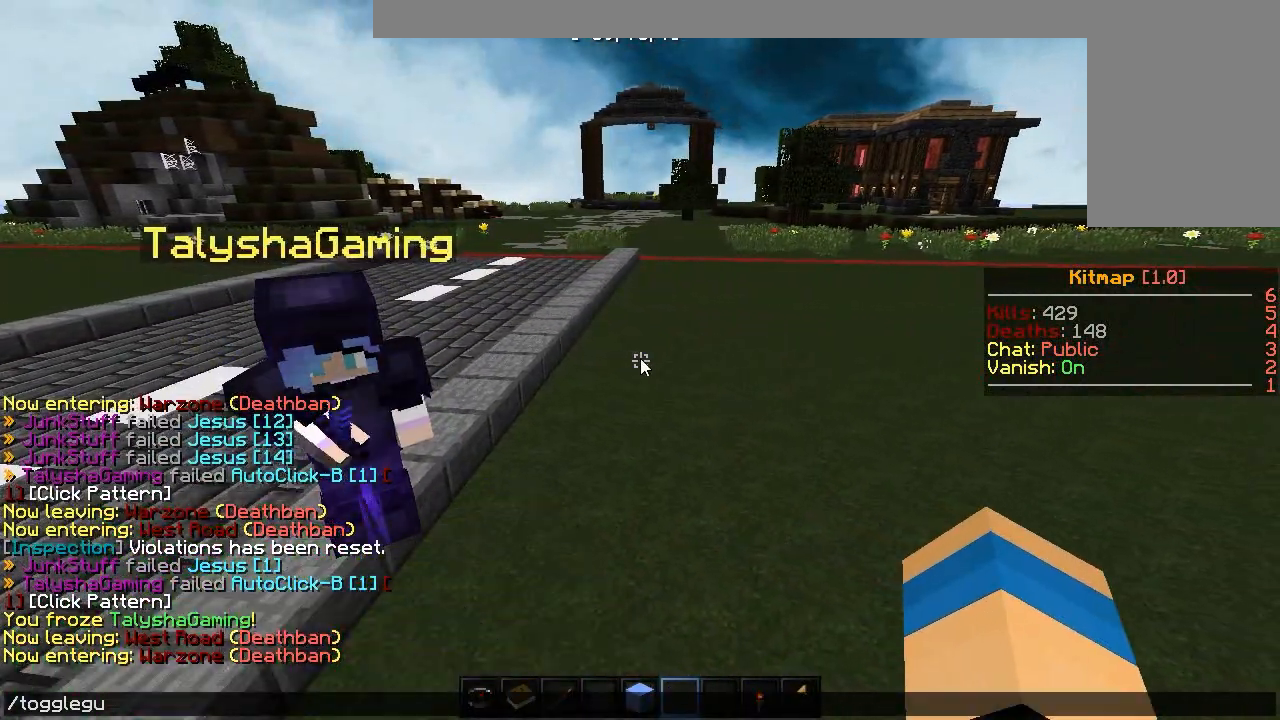
{"keys": [], "mouse": [], "events": []}
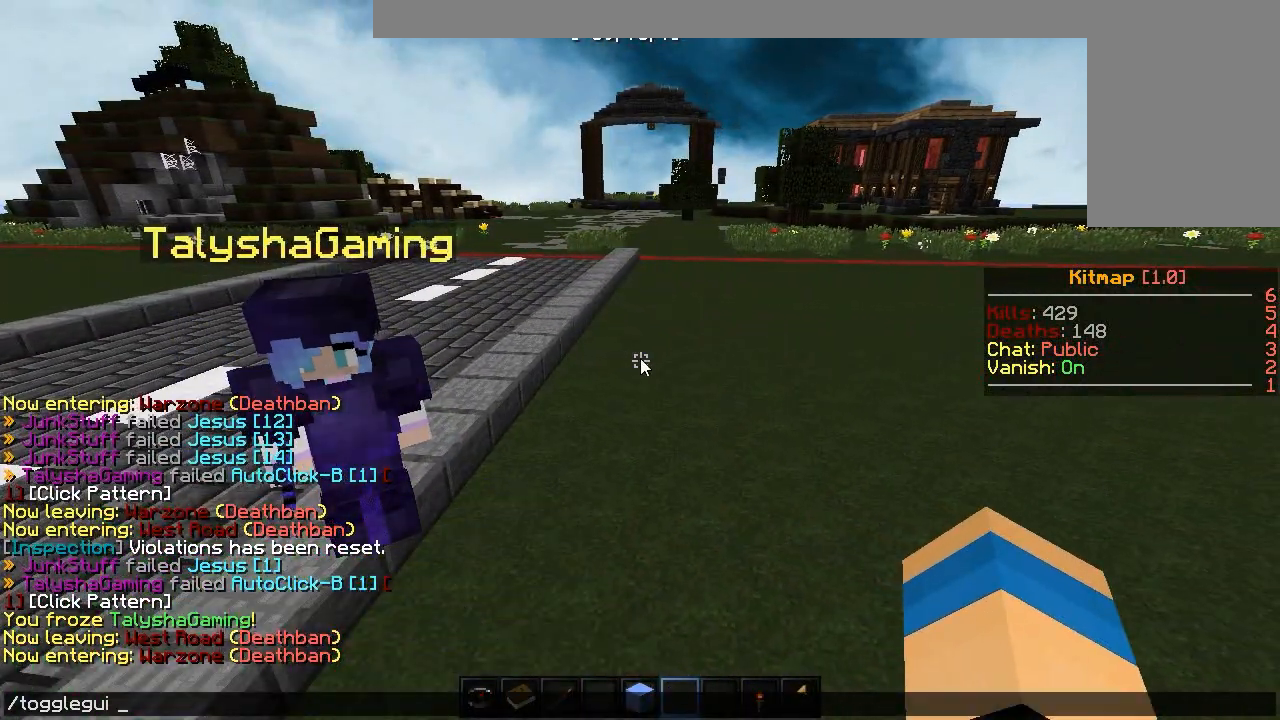
{"keys": [], "mouse": [], "events": []}
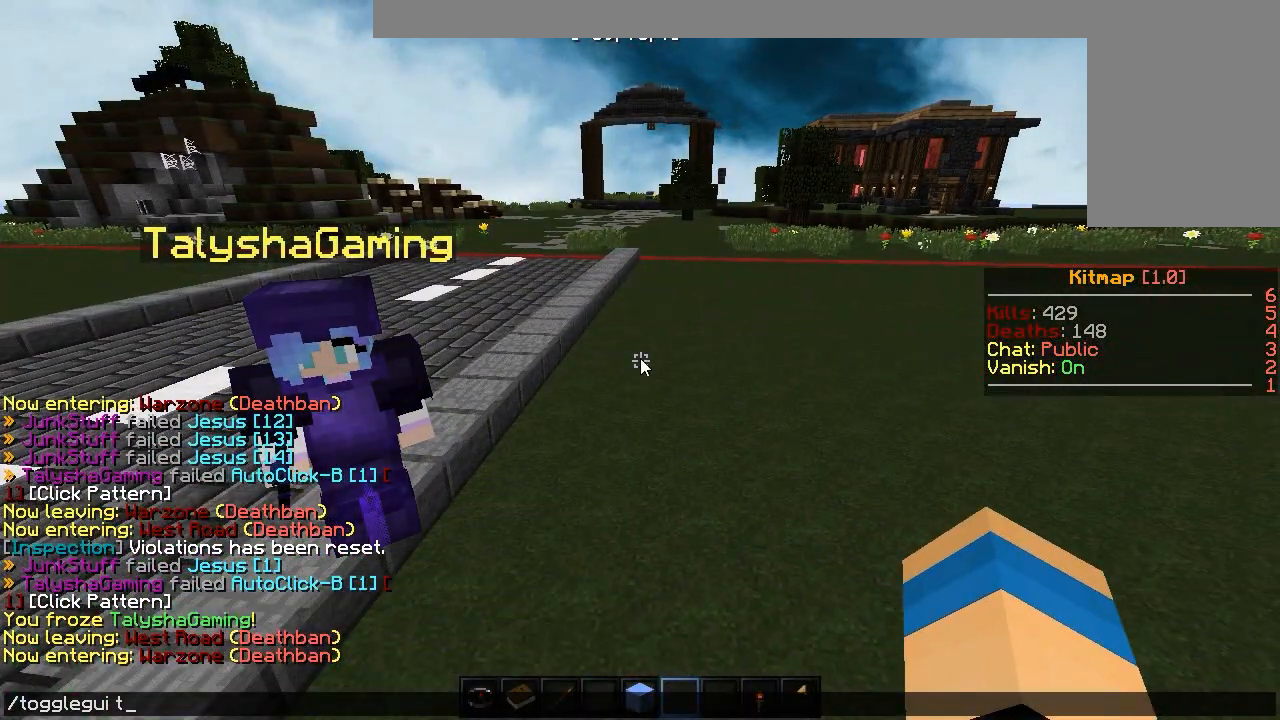
{"keys": [], "mouse": [], "events": [[200, "a", "down"], [283, "a", "up"]]}
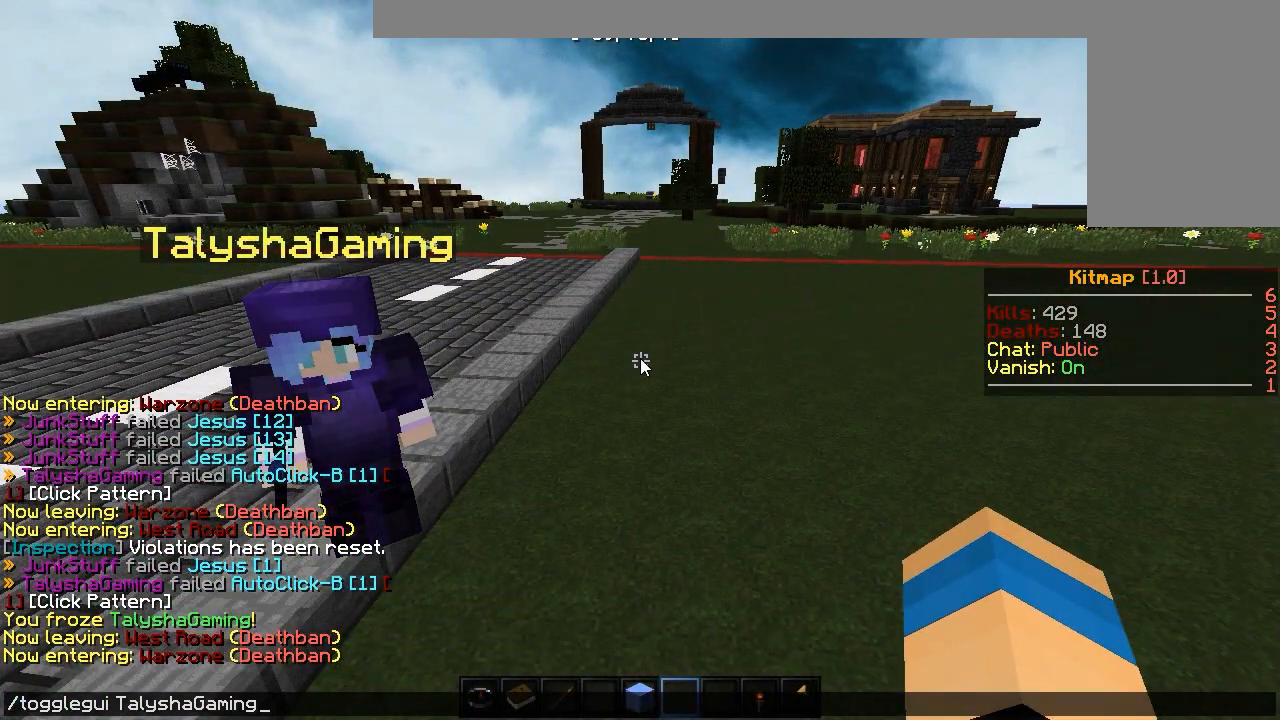
{"keys": ["a", "s"], "mouse": [], "events": [[367, "s", "down"], [433, "a", "down"]]}
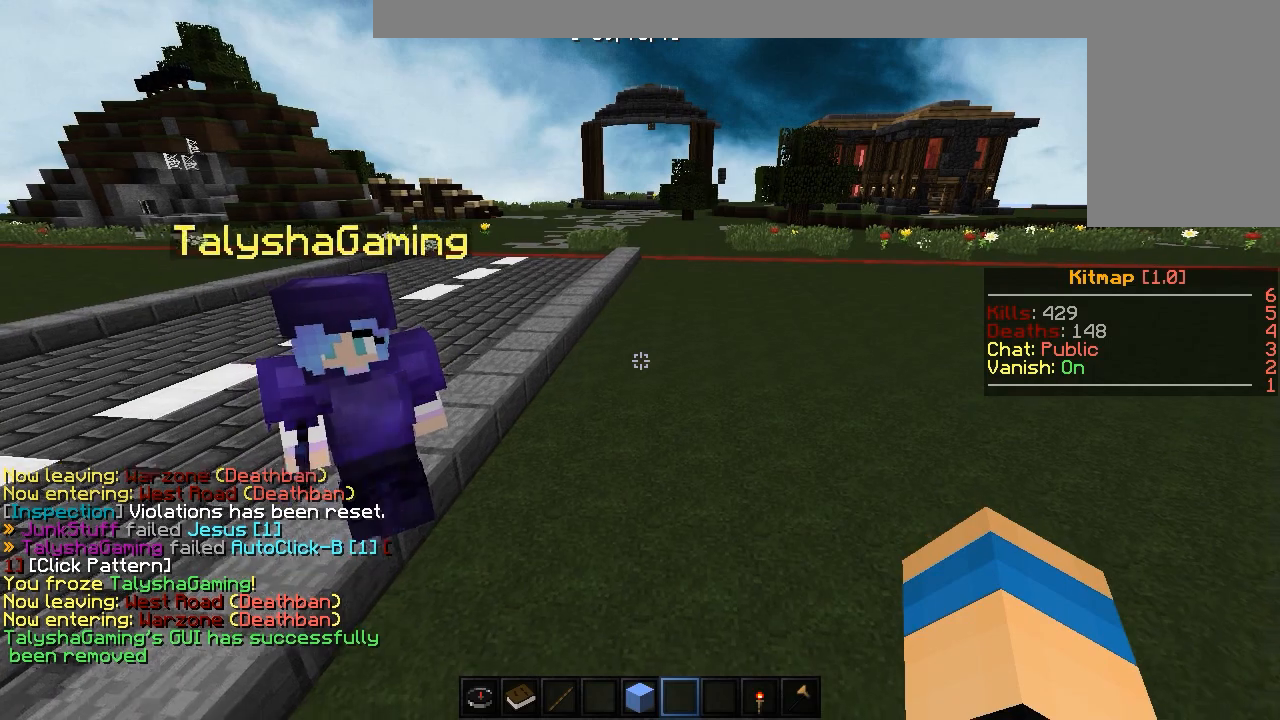
{"keys": [], "mouse": [], "events": [[83, "s", "up"], [100, "a", "up"], [233, "w", "down"], [400, "w", "up"]]}
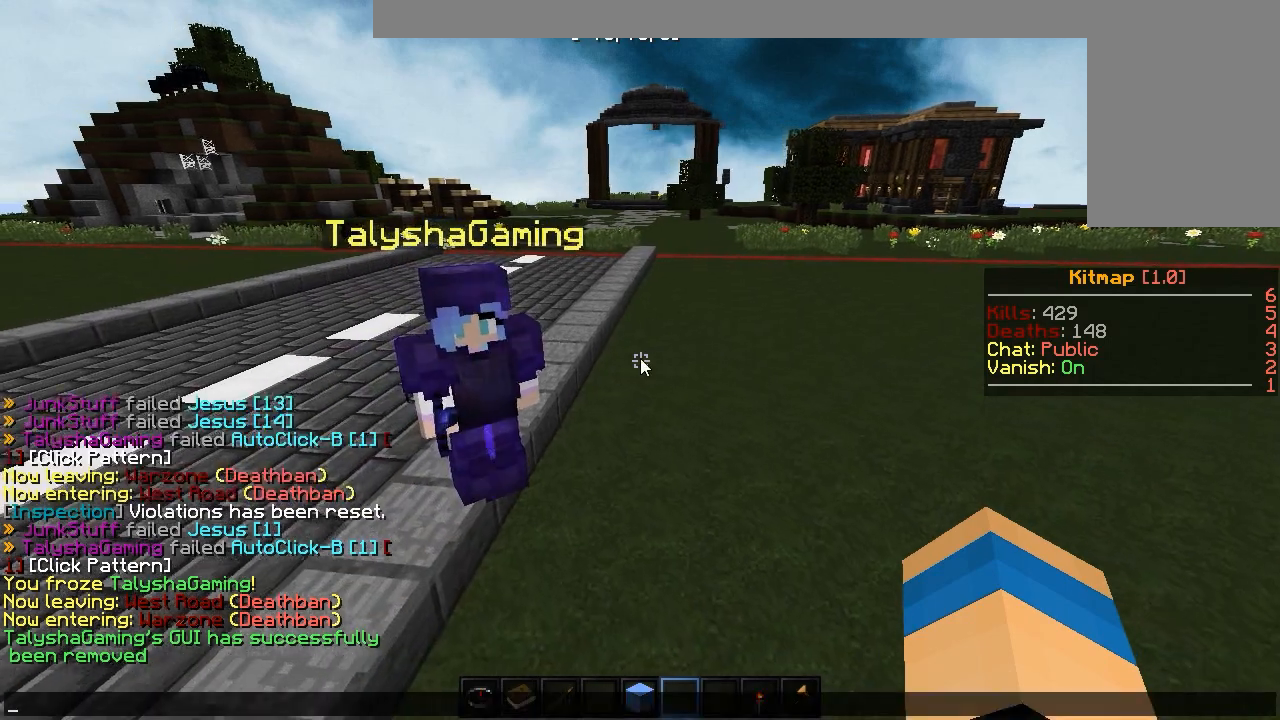
{"keys": [], "mouse": [], "events": []}
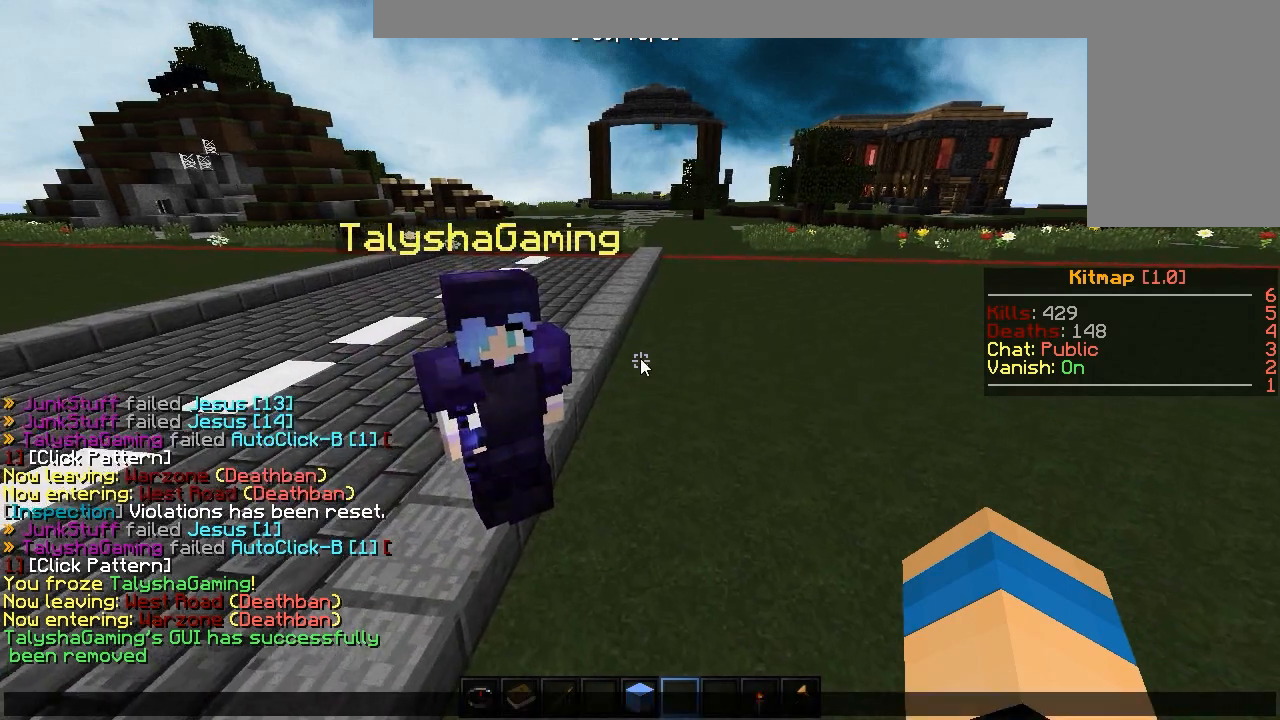
{"keys": ["a"], "mouse": [], "events": [[450, "a", "down"]]}
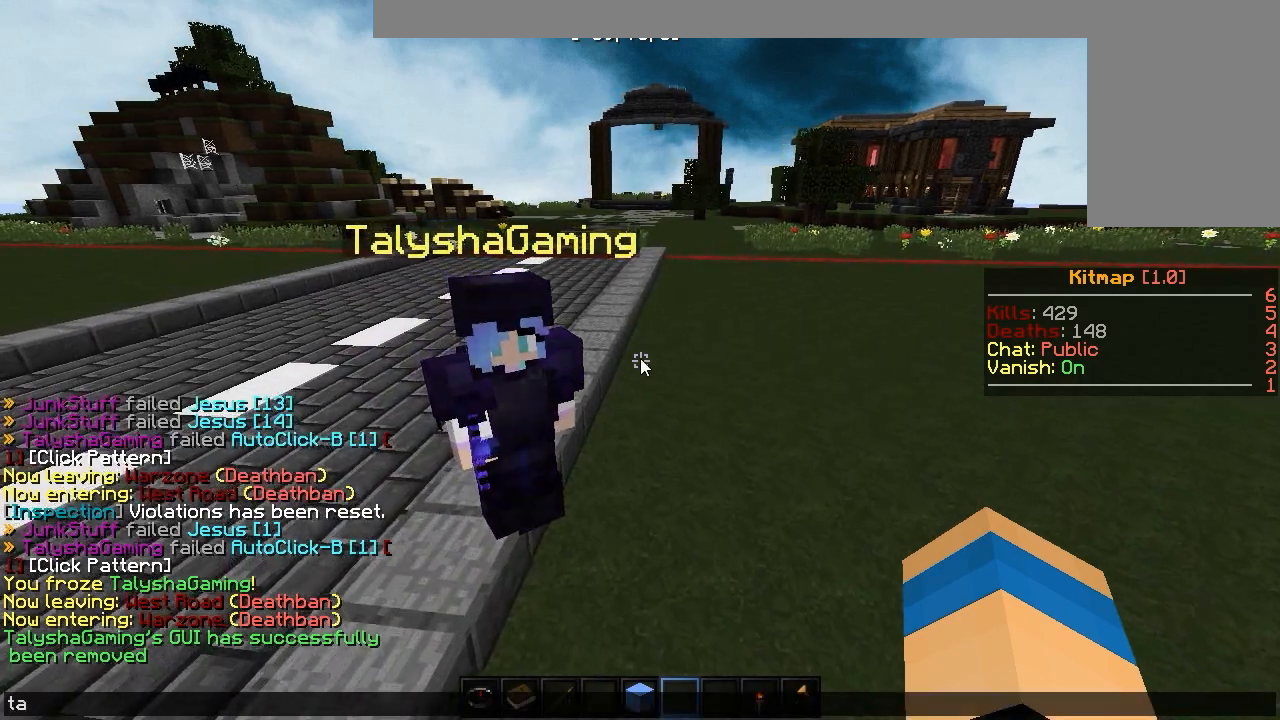
{"keys": [], "mouse": [], "events": [[67, "a", "up"]]}
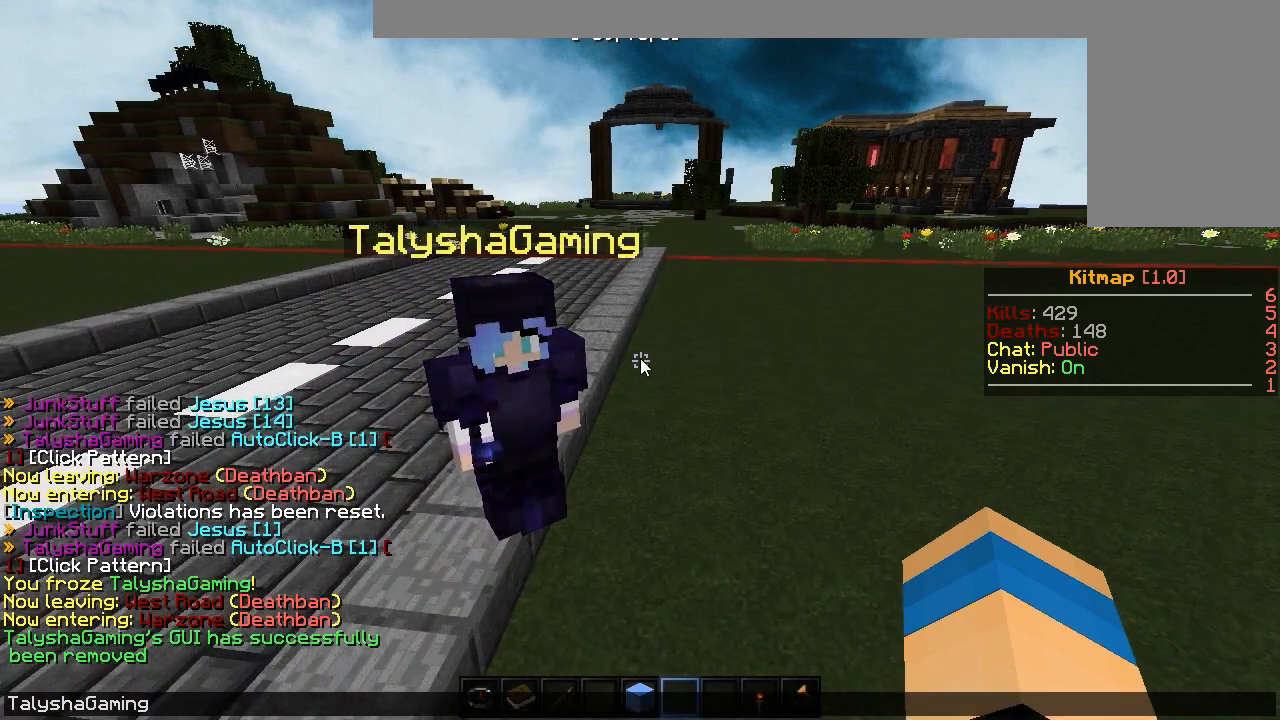
{"keys": ["w"], "mouse": [], "events": [[450, "w", "down"]]}
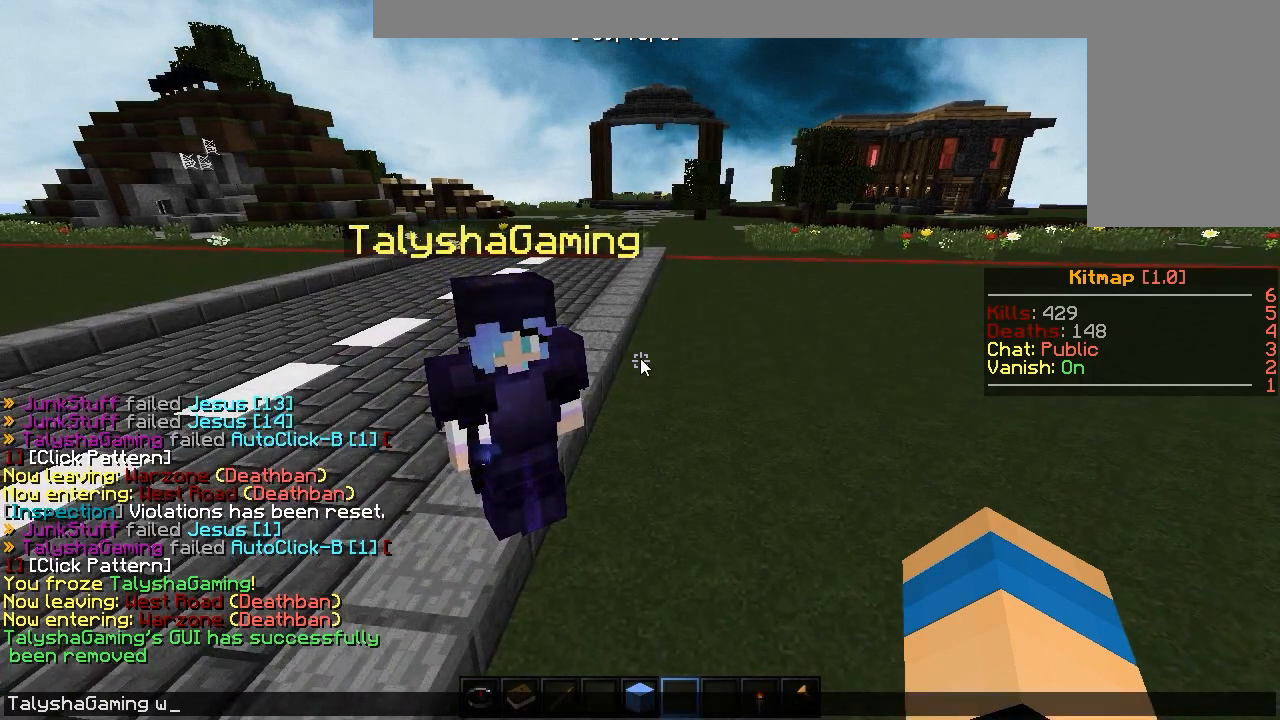
{"keys": ["d"], "mouse": [], "events": [[33, "w", "up"], [450, "d", "down"]]}
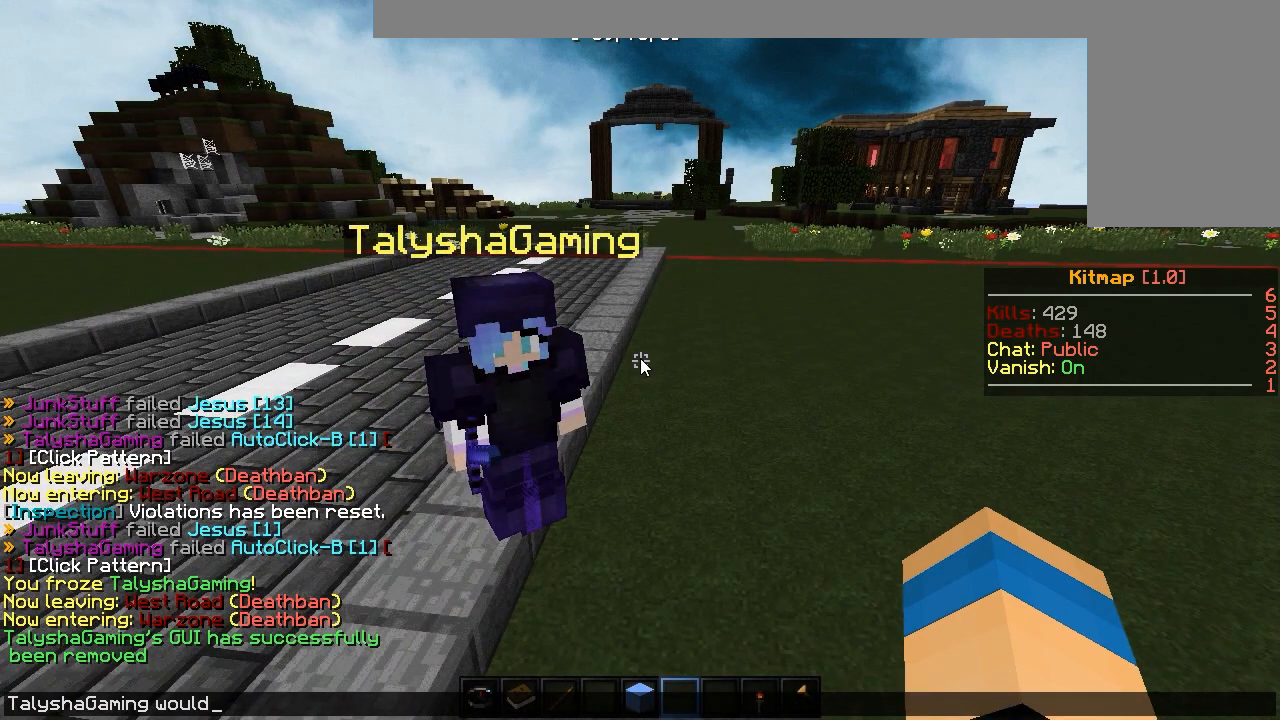
{"keys": [], "mouse": [], "events": [[83, "d", "up"]]}
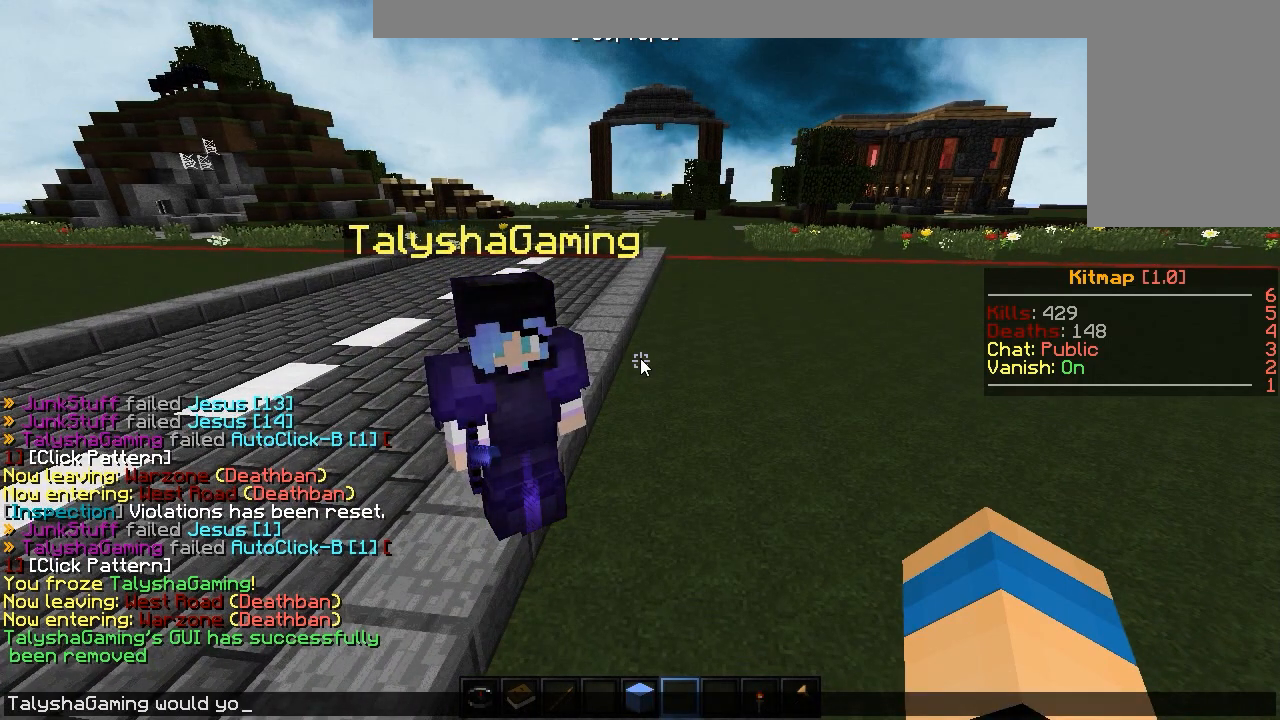
{"keys": [], "mouse": [], "events": []}
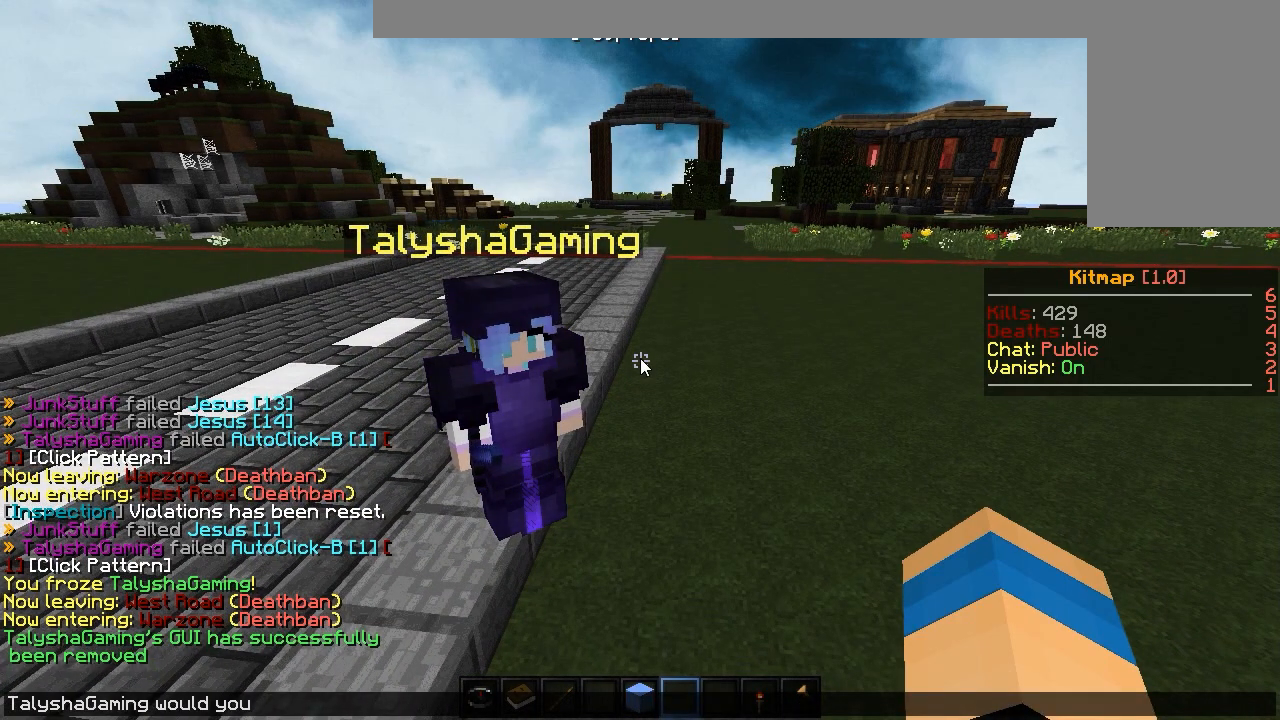
{"keys": [], "mouse": [], "events": []}
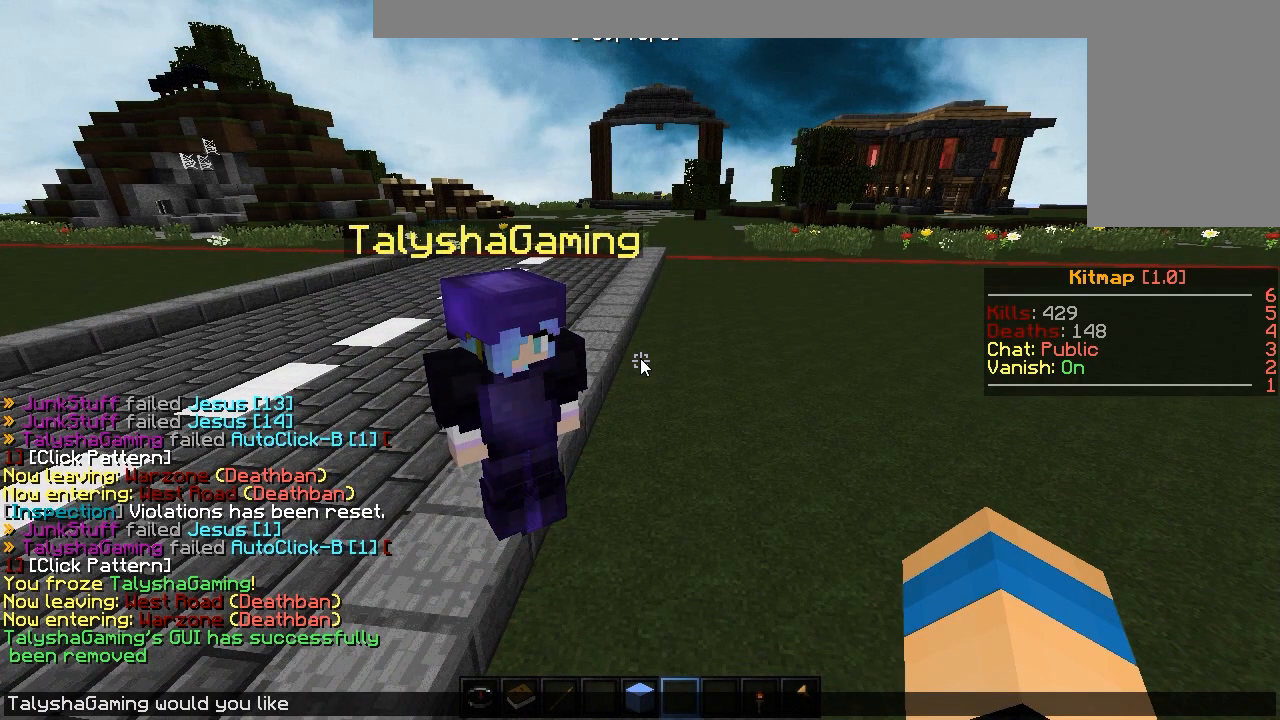
{"keys": [], "mouse": [], "events": []}
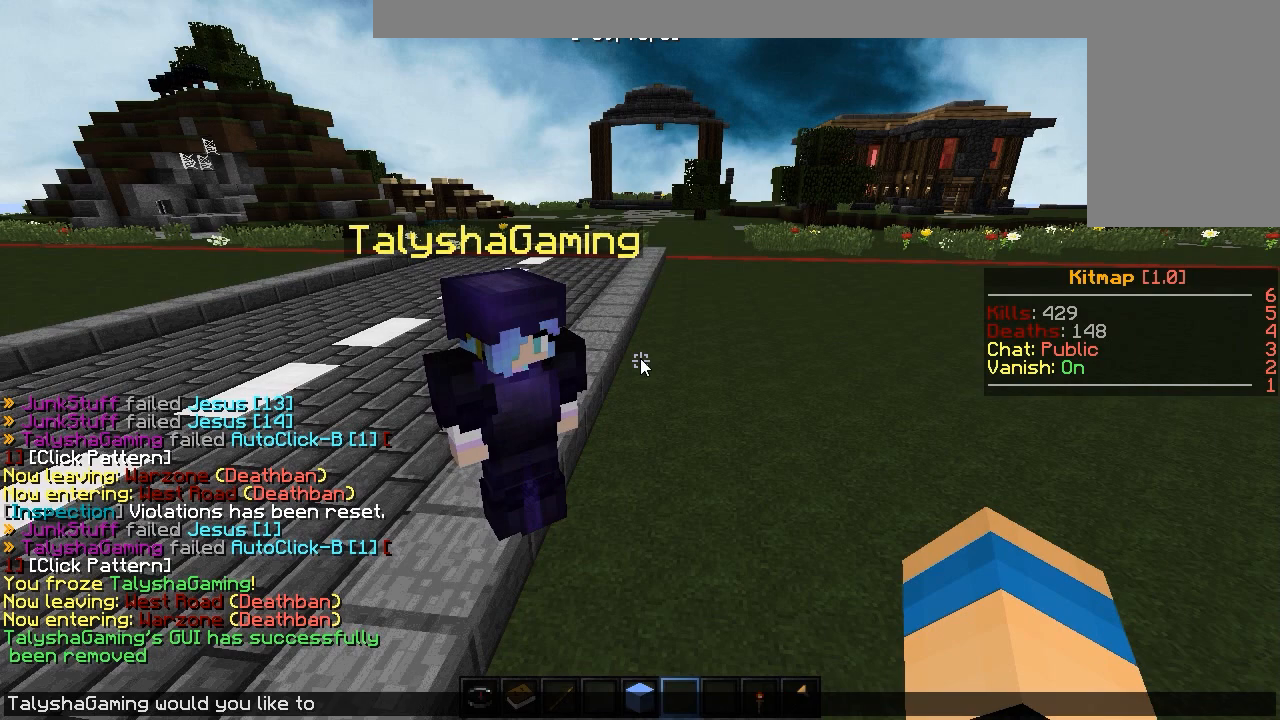
{"keys": [], "mouse": [], "events": [[217, "a", "down"], [283, "a", "up"], [283, "d", "down"], [350, "d", "up"]]}
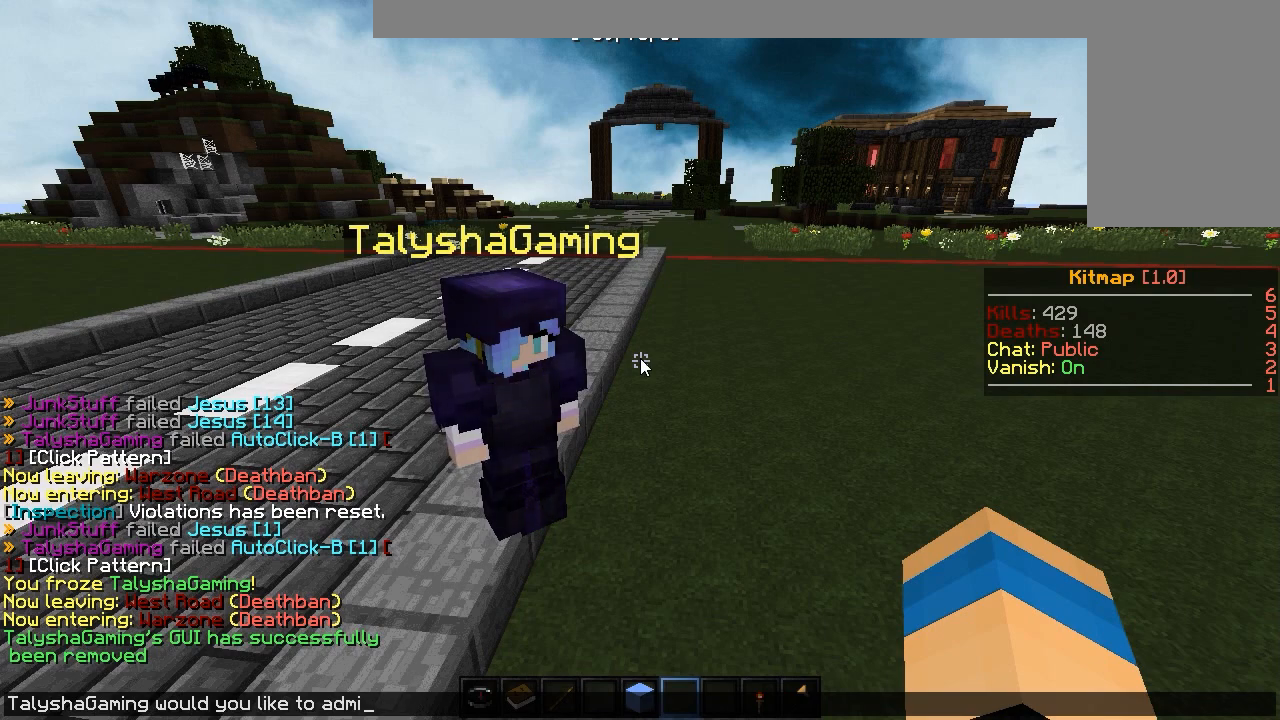
{"keys": [], "mouse": [], "events": []}
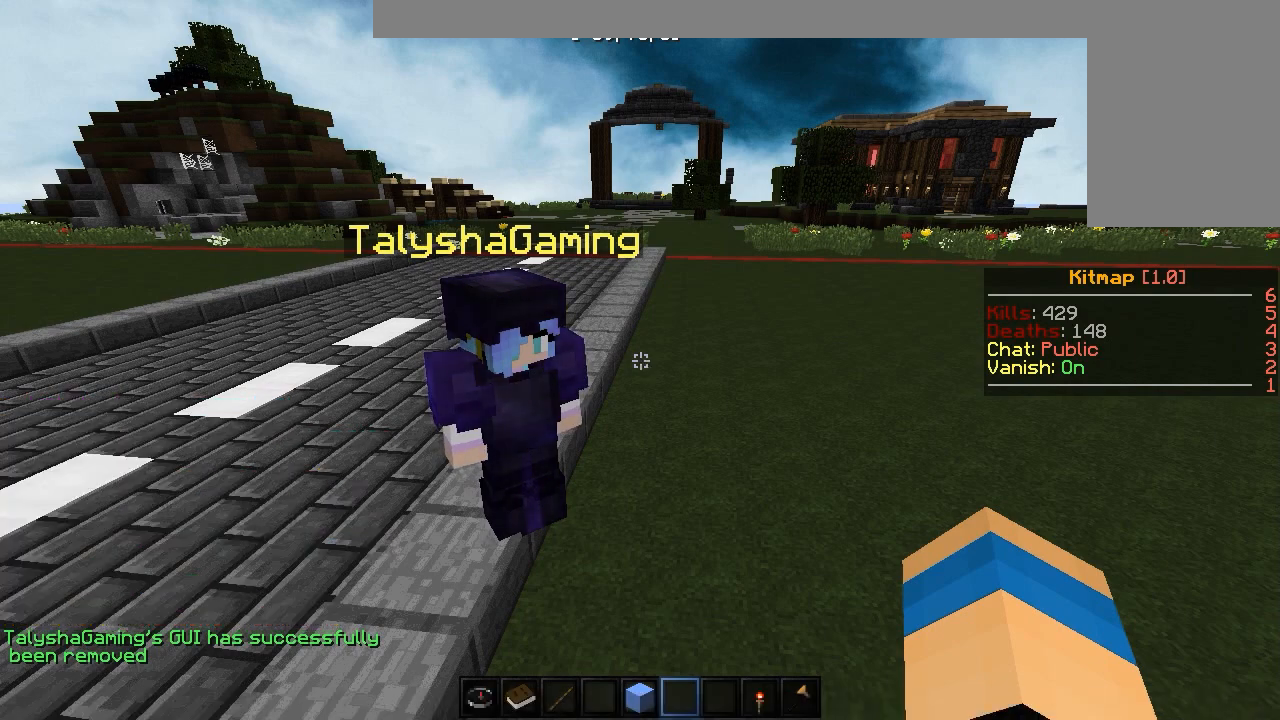
{"keys": [], "mouse": [], "events": []}
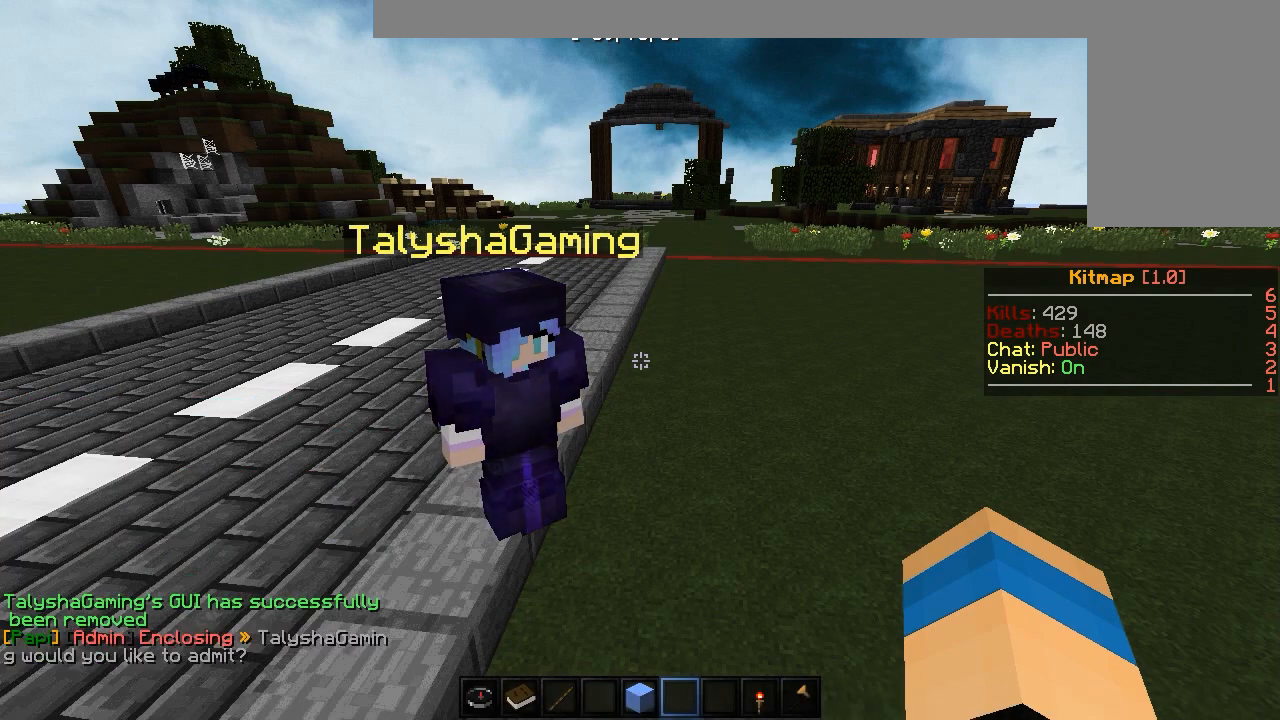
{"keys": [], "mouse": [], "events": []}
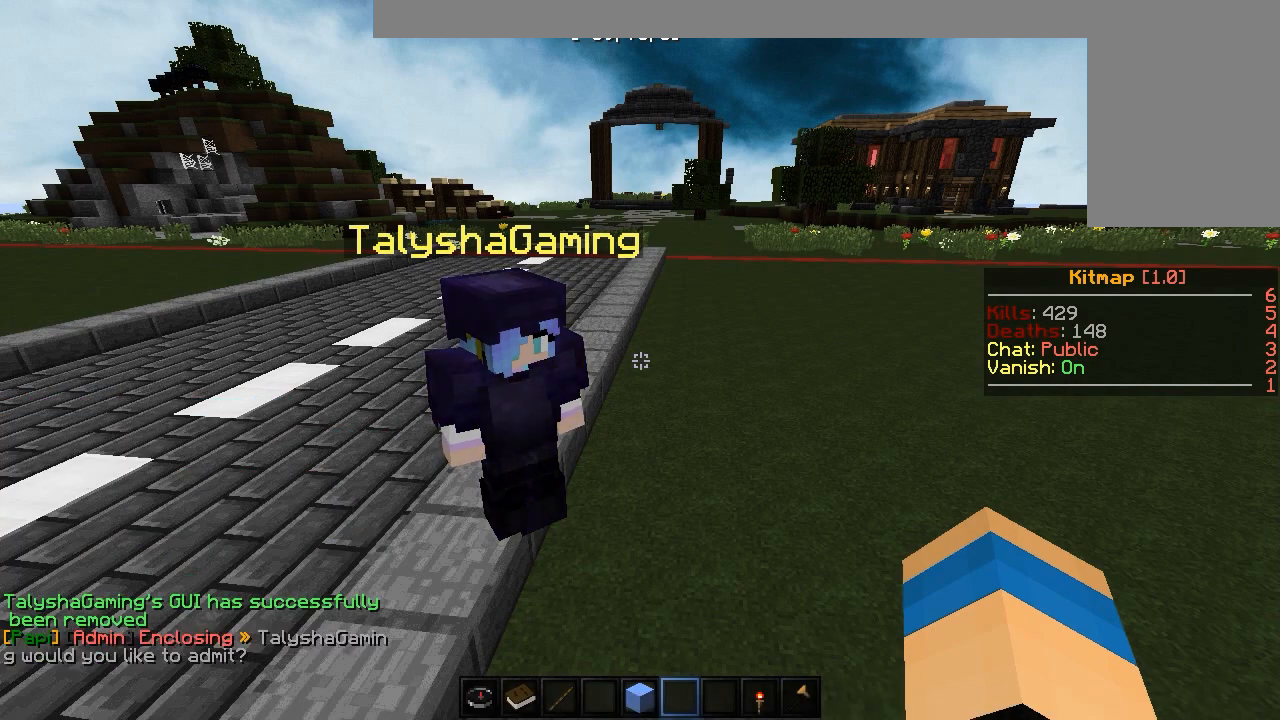
{"keys": [], "mouse": [], "events": []}
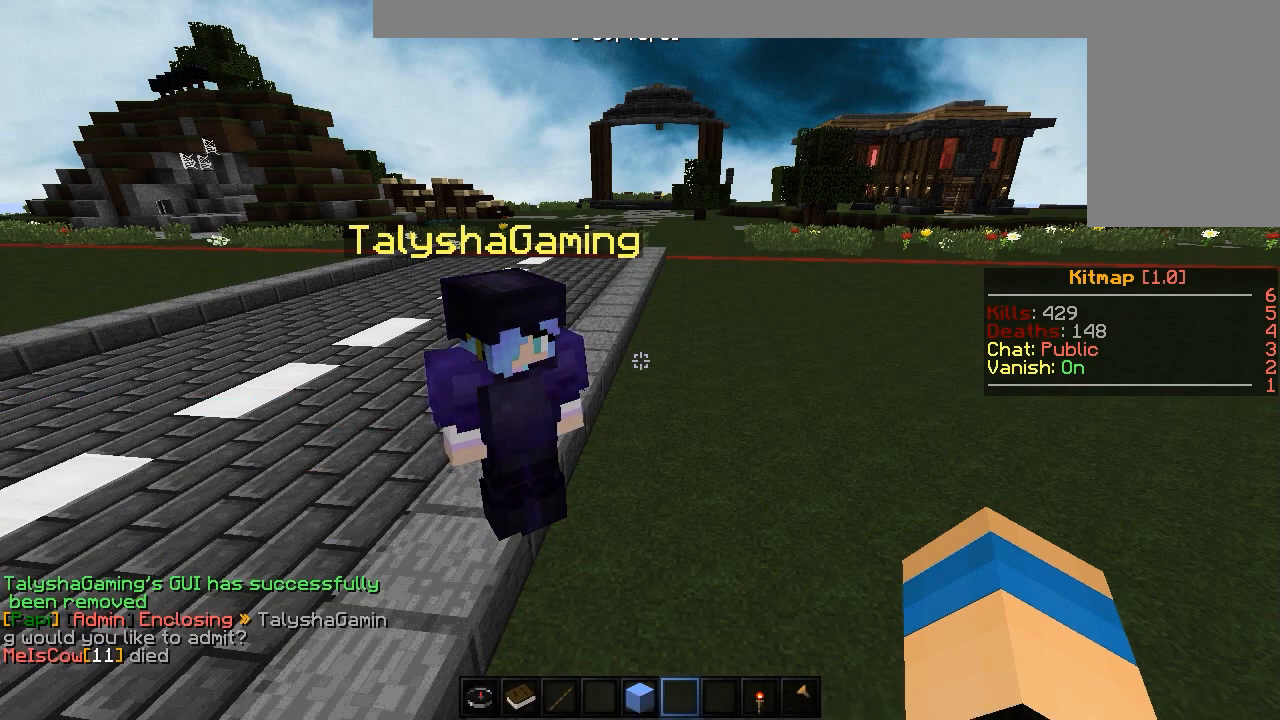
{"keys": [], "mouse": [], "events": []}